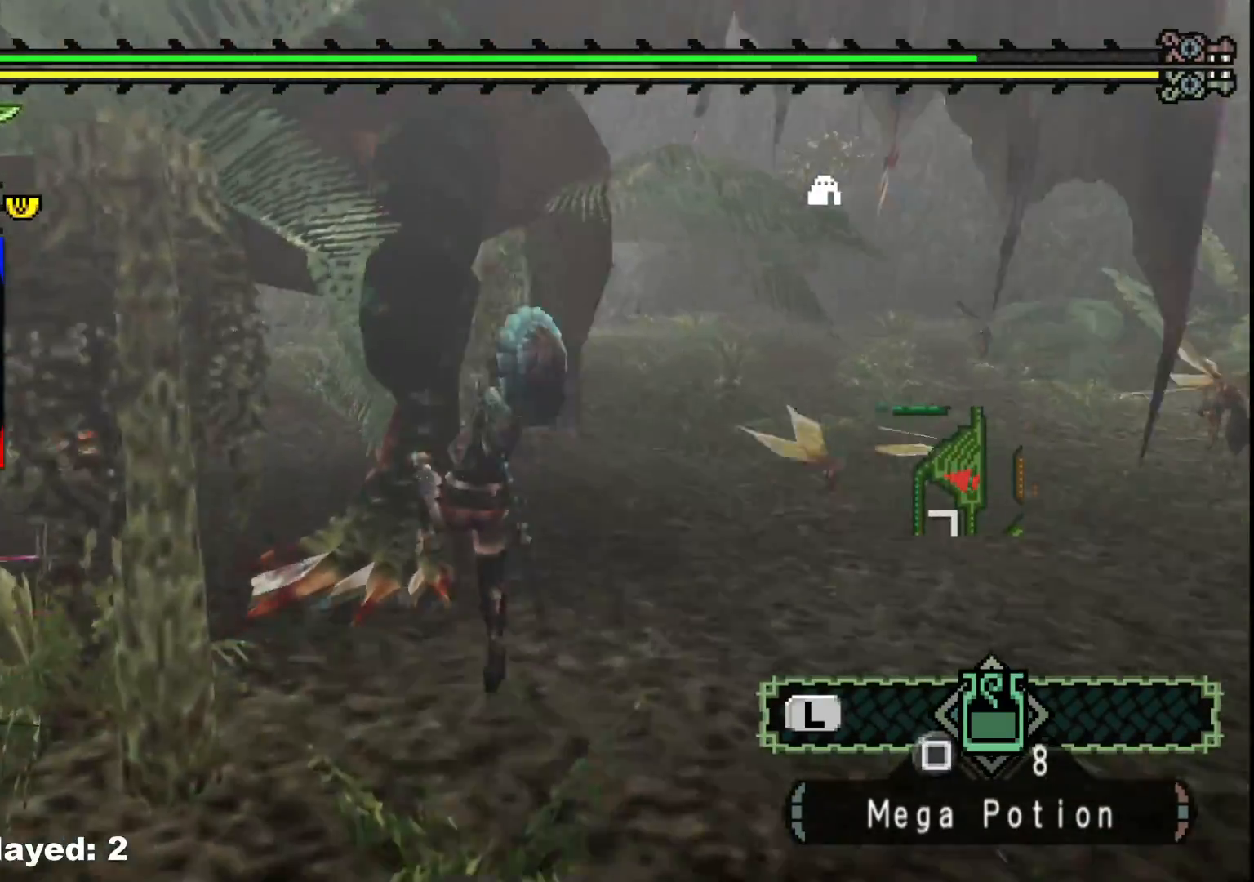
Gameplay with a controller (Xbox layout); each line is a JSON object with the inputs held at the frame after it (dt_ms = milliseconds from this image to that frame). "events" lists button and stick changes between this image and that frame as [ms after this image, input, new state], when the widget could be followed in between. Not read: L2 L3 R3 Y.
{"dt_ms": 500, "buttons": [], "left_stick": "down-right", "right_stick": "right", "events": [[100, "left_stick", "center"], [283, "left_stick", "down-right"], [317, "right_stick", "right"]]}
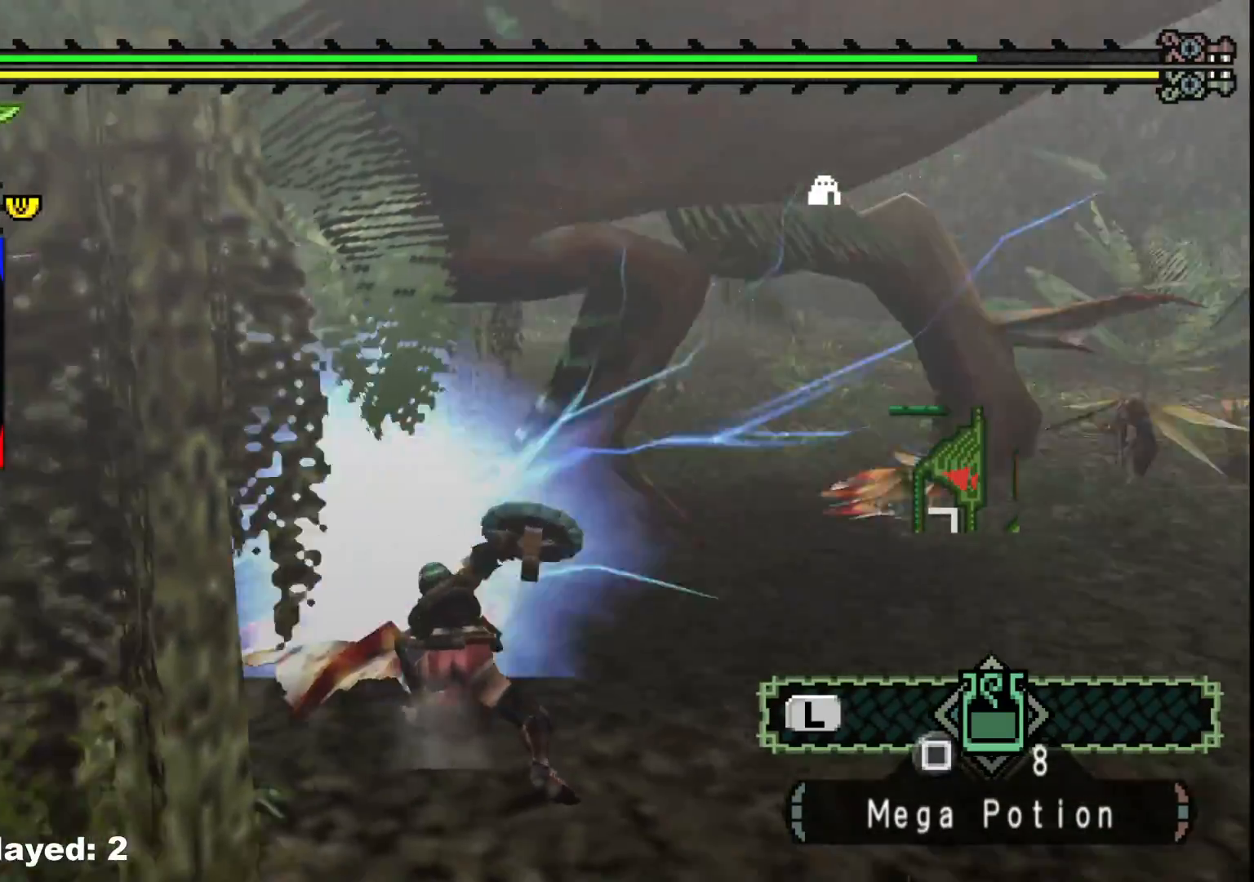
{"dt_ms": 500, "buttons": [], "left_stick": "down-right", "right_stick": "center", "events": [[183, "right_stick", "center"], [333, "right_stick", "right"], [483, "right_stick", "center"]]}
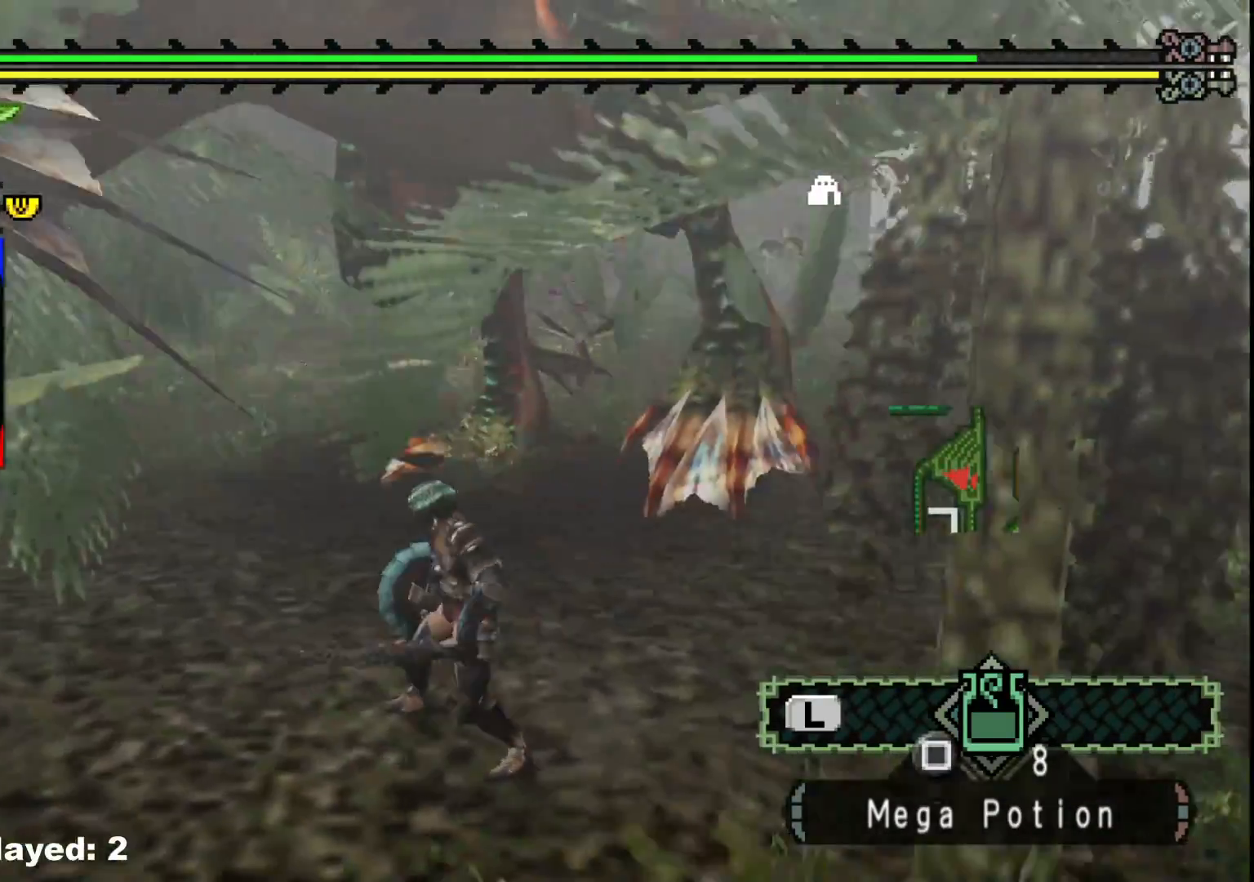
{"dt_ms": 500, "buttons": [], "left_stick": "right", "right_stick": "center", "events": [[450, "left_stick", "right"]]}
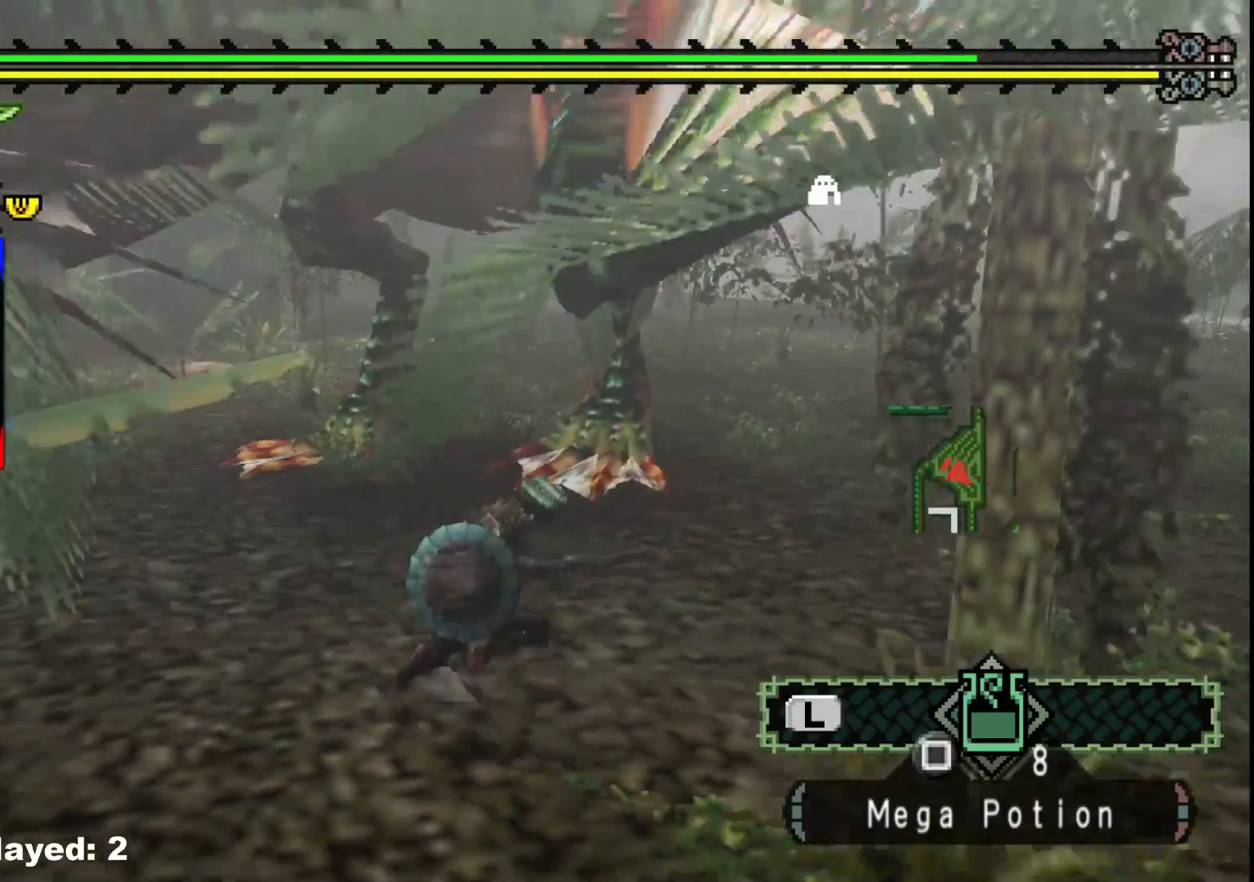
{"dt_ms": 500, "buttons": [], "left_stick": "right", "right_stick": "center", "events": [[300, "right_stick", "left"], [483, "right_stick", "center"]]}
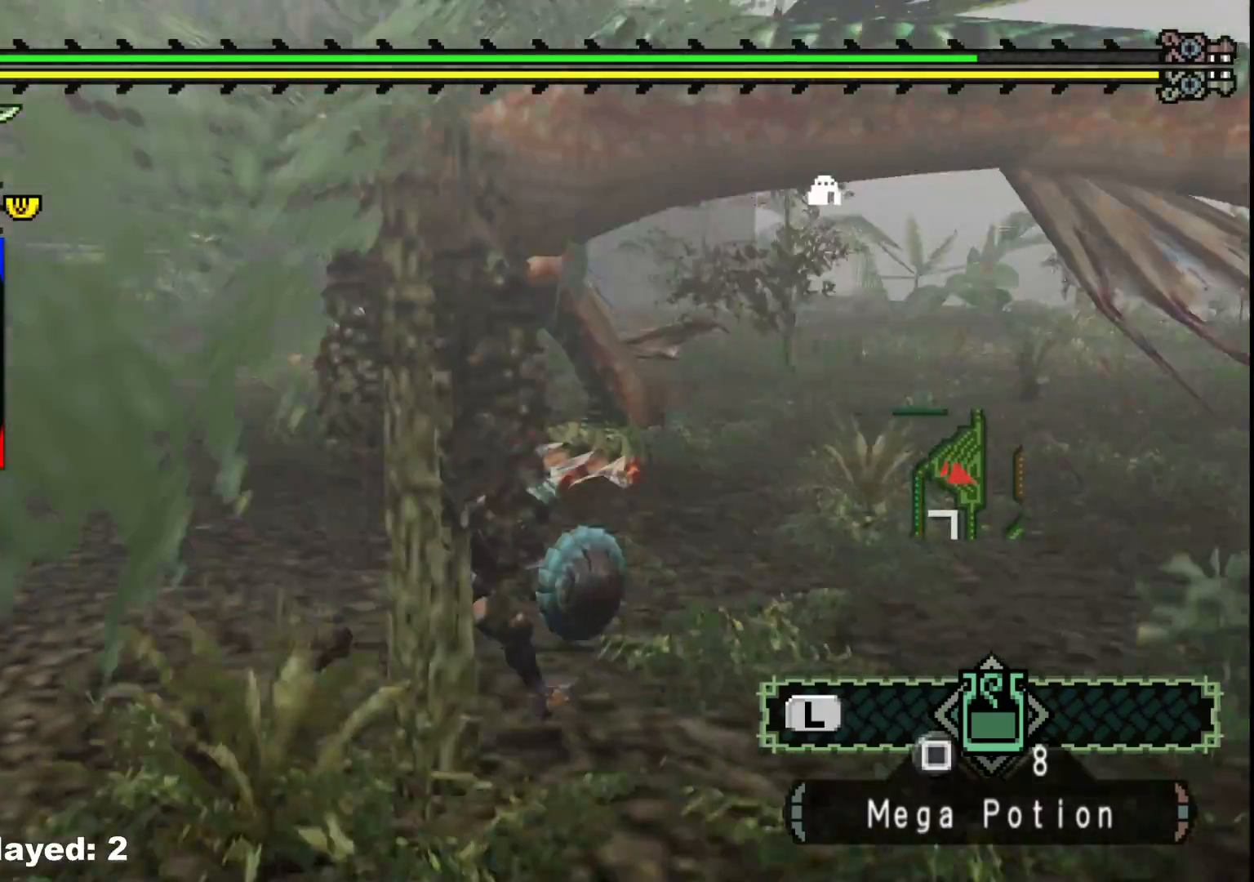
{"dt_ms": 500, "buttons": ["R1"], "left_stick": "right", "right_stick": "center", "events": [[50, "R1", "down"]]}
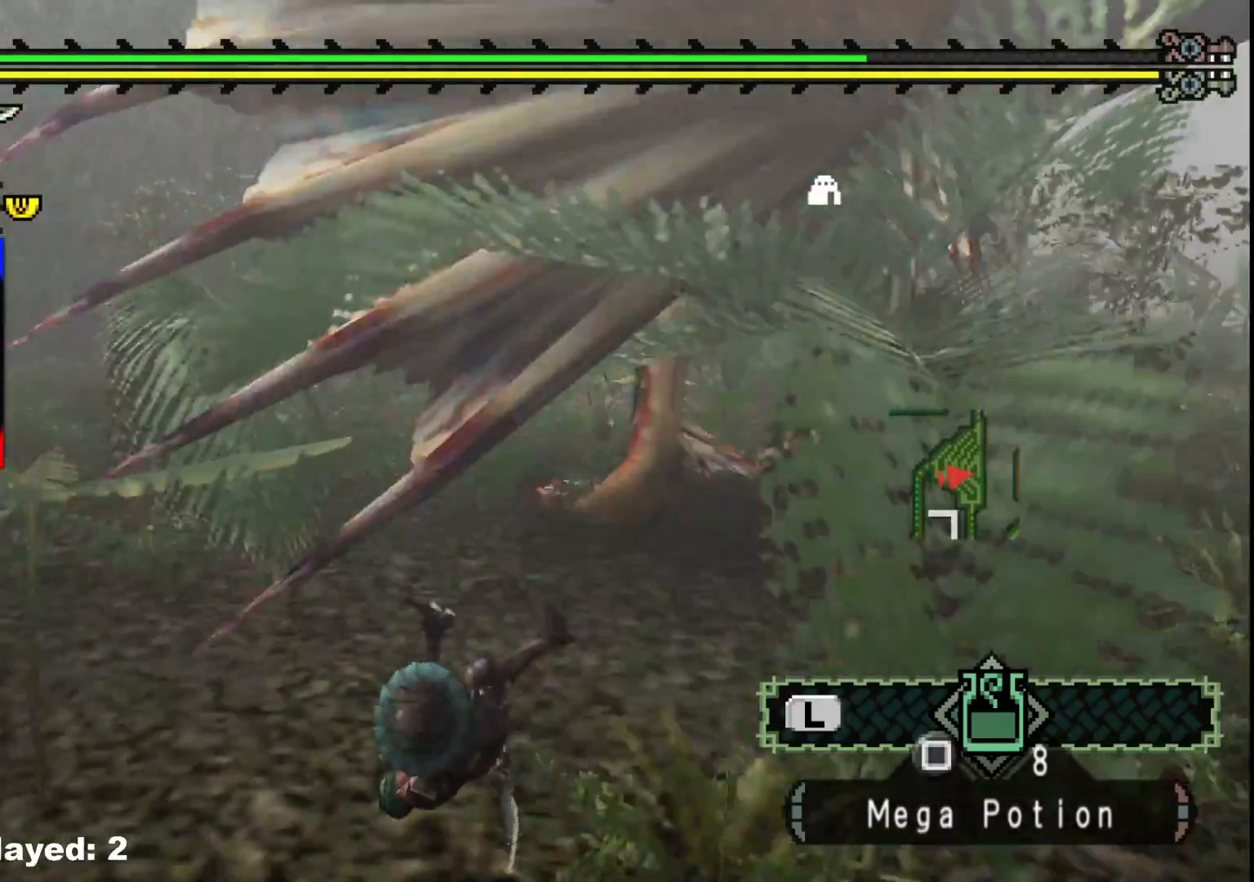
{"dt_ms": 500, "buttons": [], "left_stick": "right", "right_stick": "center", "events": [[100, "R1", "up"], [150, "left_stick", "center"], [233, "right_stick", "right"], [417, "right_stick", "center"], [450, "left_stick", "right"]]}
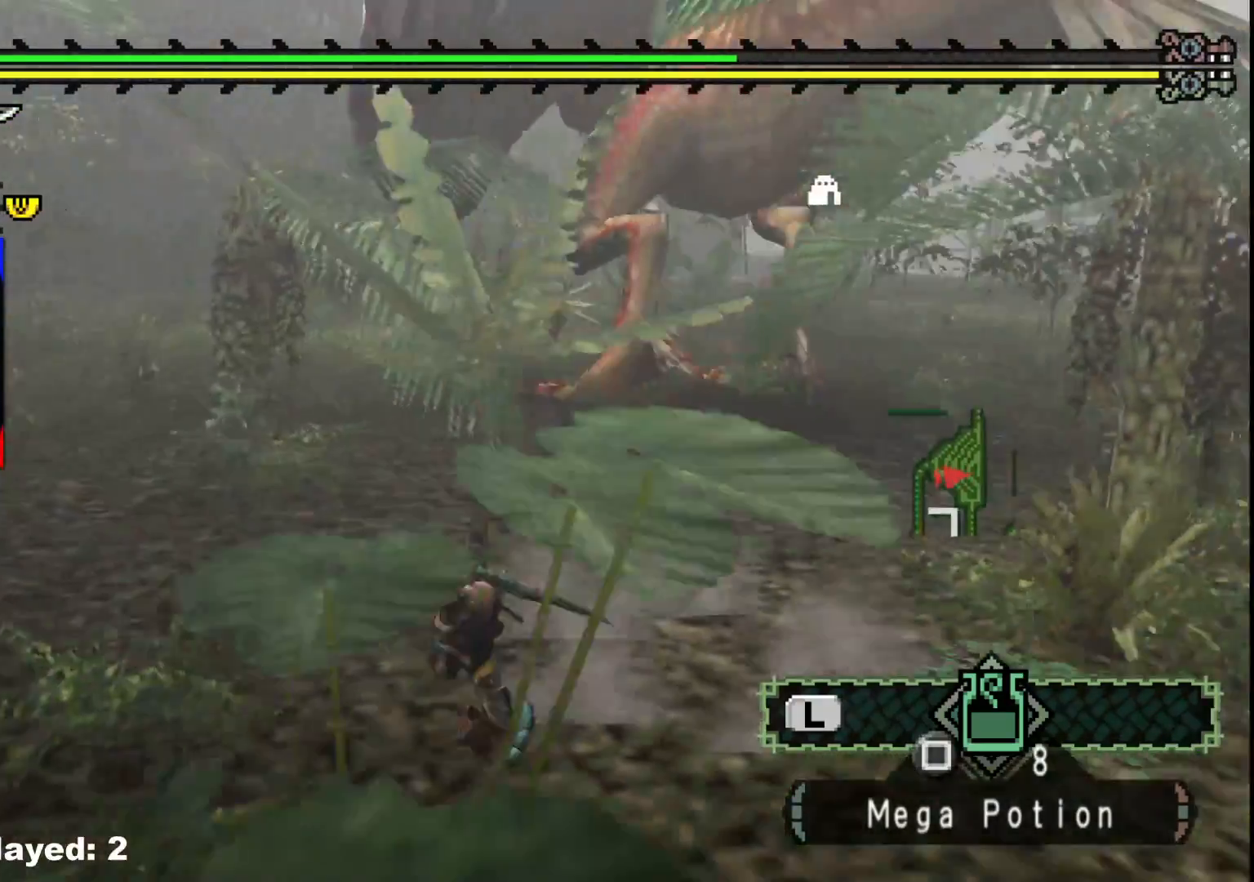
{"dt_ms": 500, "buttons": [], "left_stick": "right", "right_stick": "center", "events": [[100, "A", "down"], [200, "A", "up"]]}
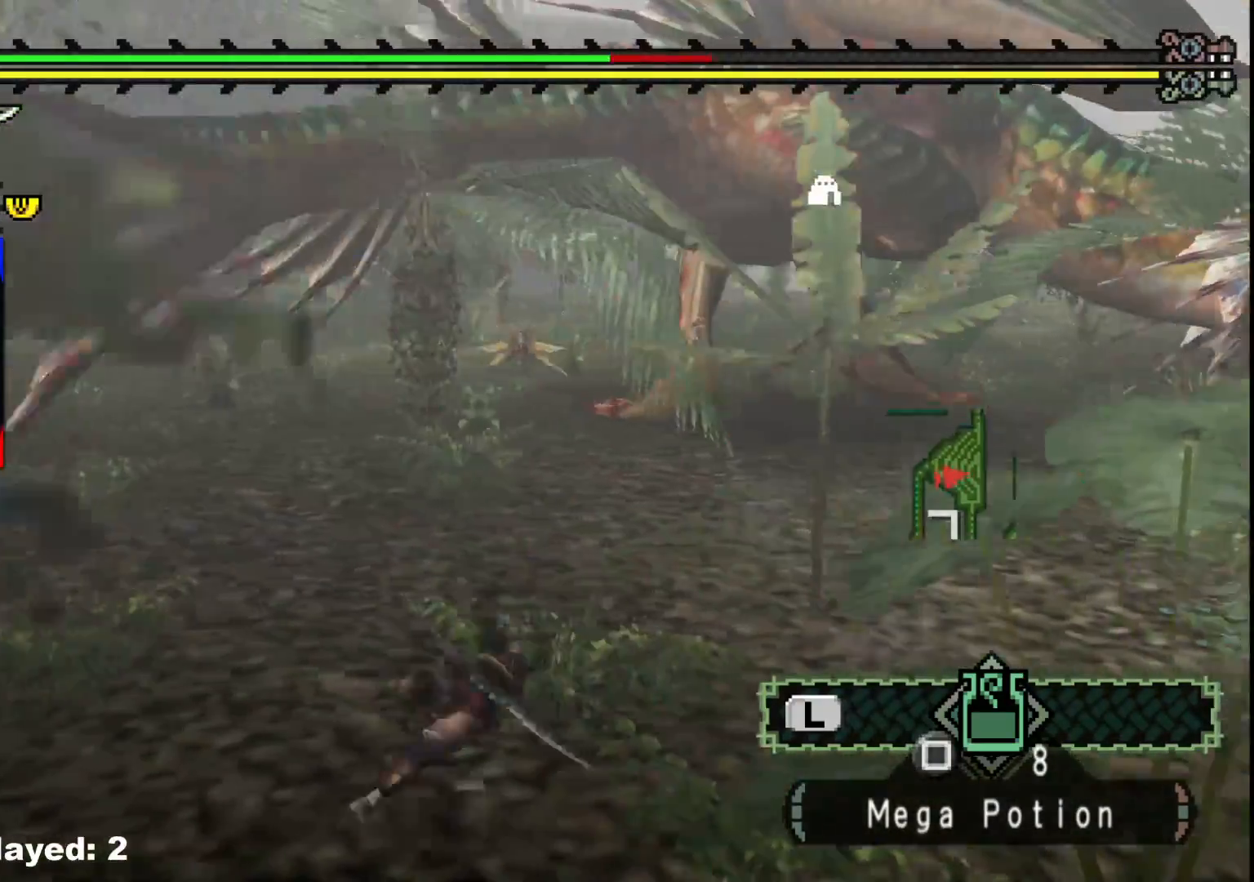
{"dt_ms": 500, "buttons": [], "left_stick": "center", "right_stick": "center", "events": [[233, "left_stick", "center"]]}
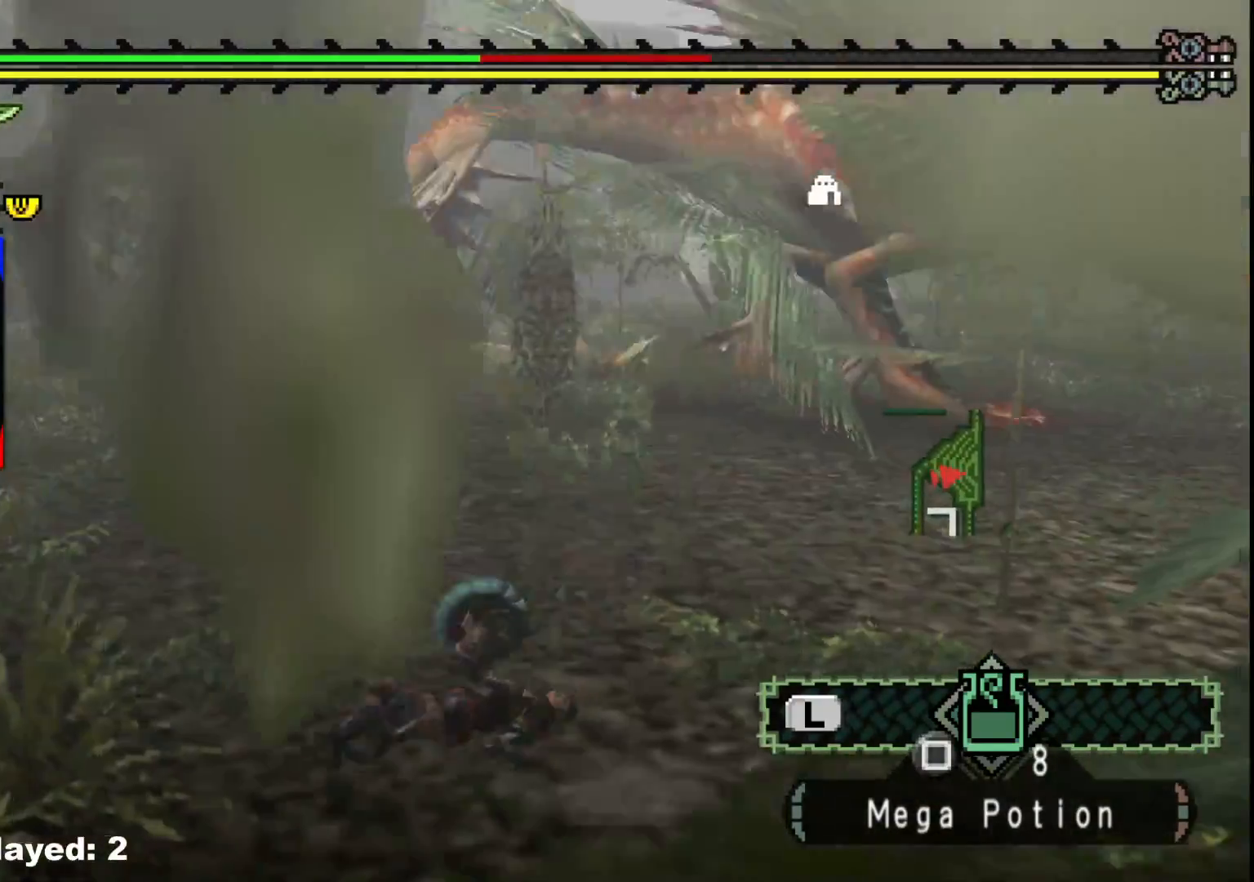
{"dt_ms": 500, "buttons": [], "left_stick": "up-left", "right_stick": "center", "events": [[117, "right_stick", "right"], [150, "left_stick", "up-left"], [300, "right_stick", "center"]]}
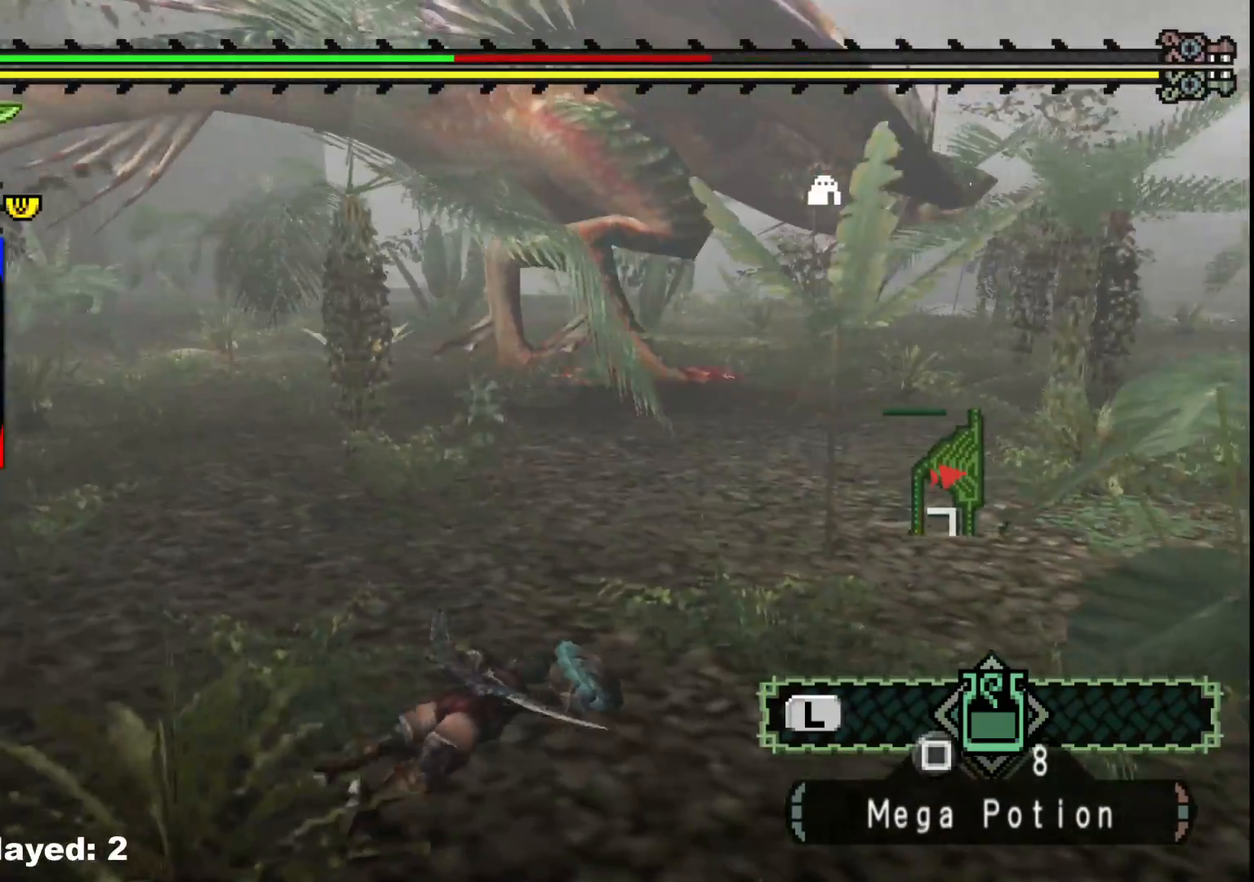
{"dt_ms": 500, "buttons": [], "left_stick": "left", "right_stick": "center", "events": [[67, "right_stick", "right"], [133, "right_stick", "up-right"], [233, "left_stick", "left"], [233, "right_stick", "center"]]}
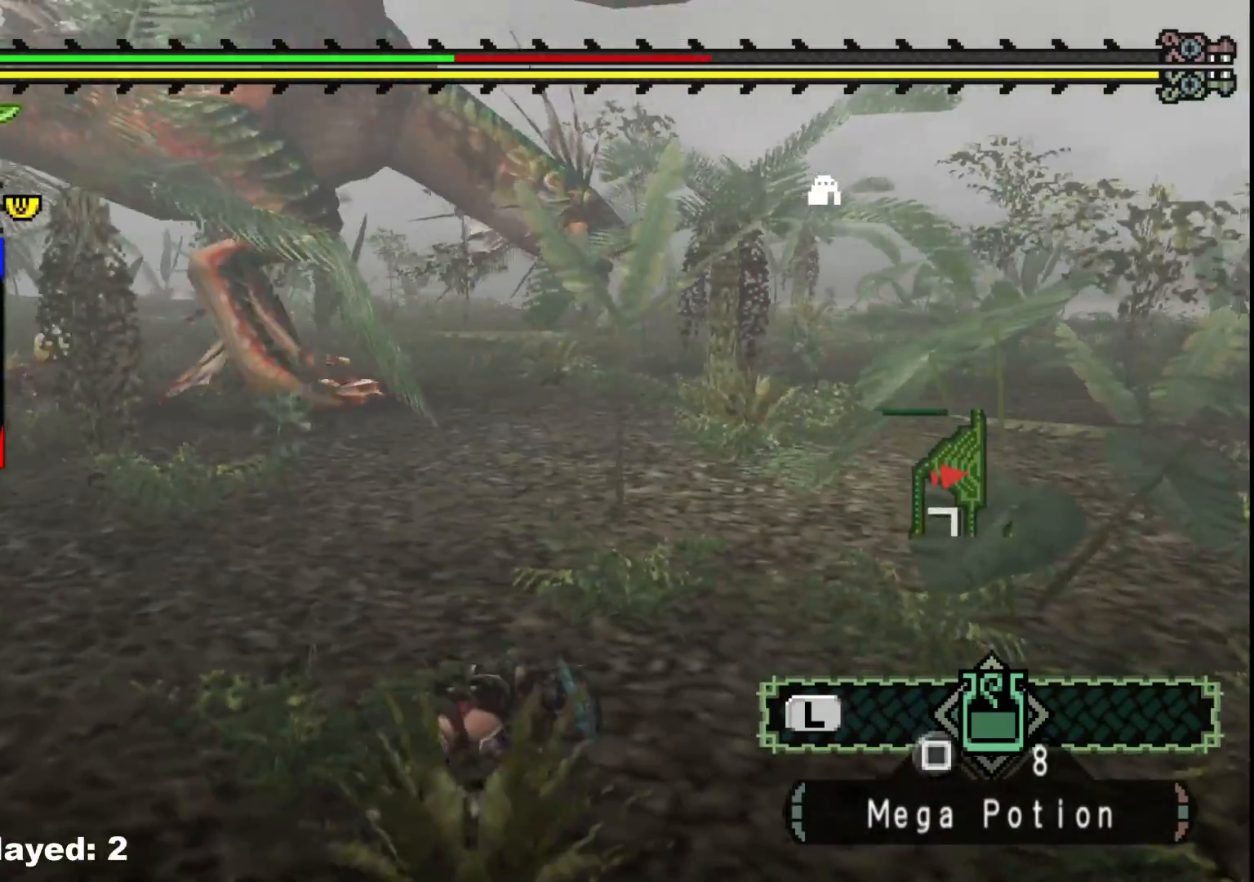
{"dt_ms": 500, "buttons": [], "left_stick": "left", "right_stick": "center", "events": []}
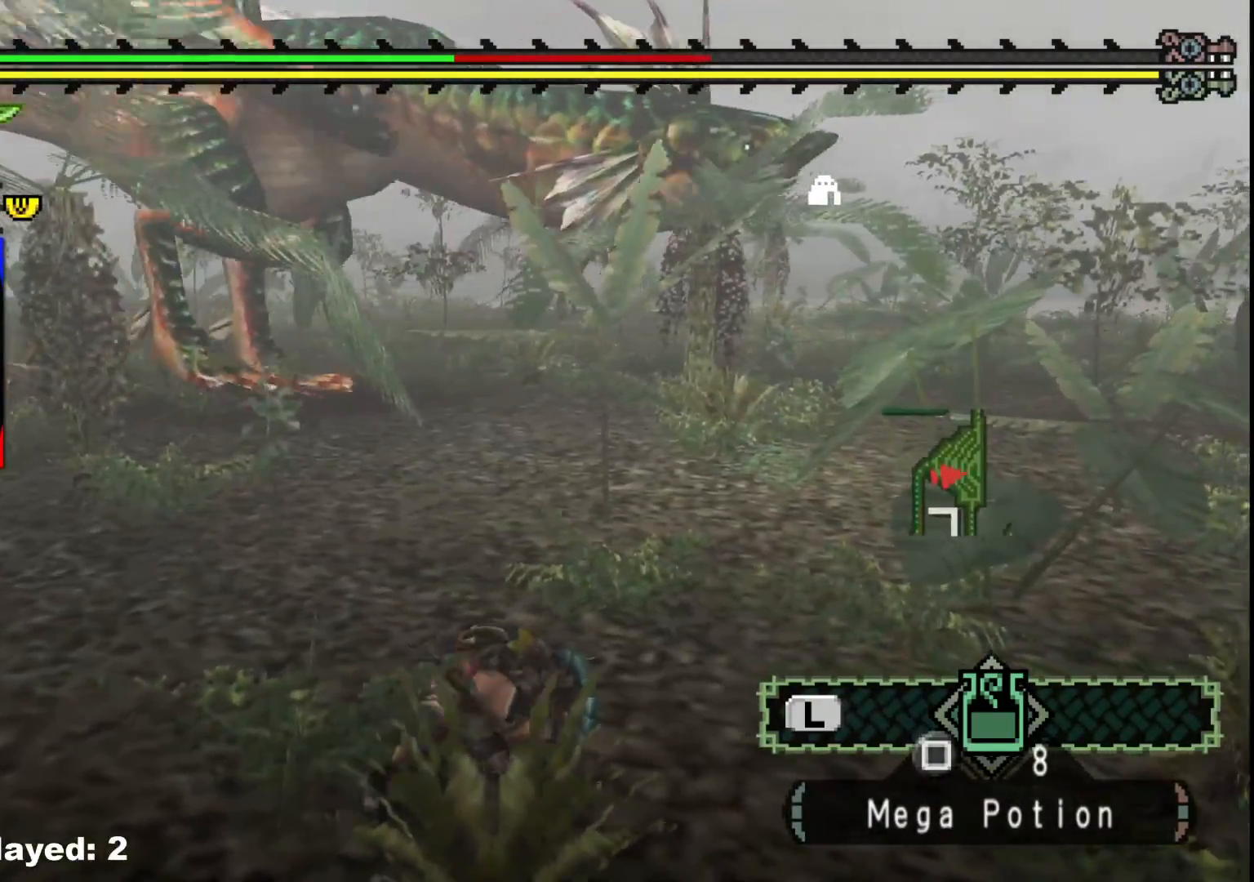
{"dt_ms": 500, "buttons": [], "left_stick": "left", "right_stick": "center", "events": [[300, "right_stick", "left"], [450, "right_stick", "center"]]}
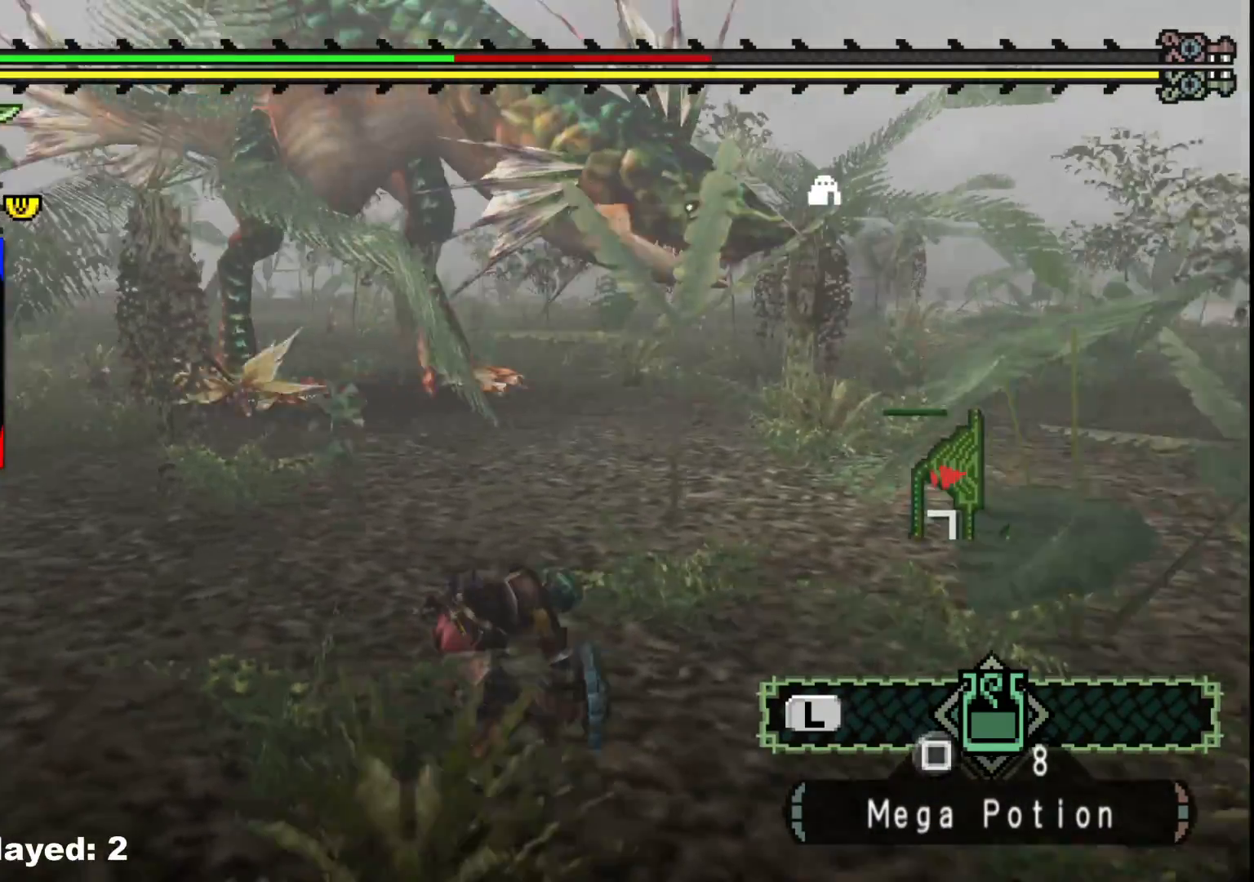
{"dt_ms": 500, "buttons": [], "left_stick": "left", "right_stick": "center", "events": [[300, "right_stick", "left"], [433, "right_stick", "center"]]}
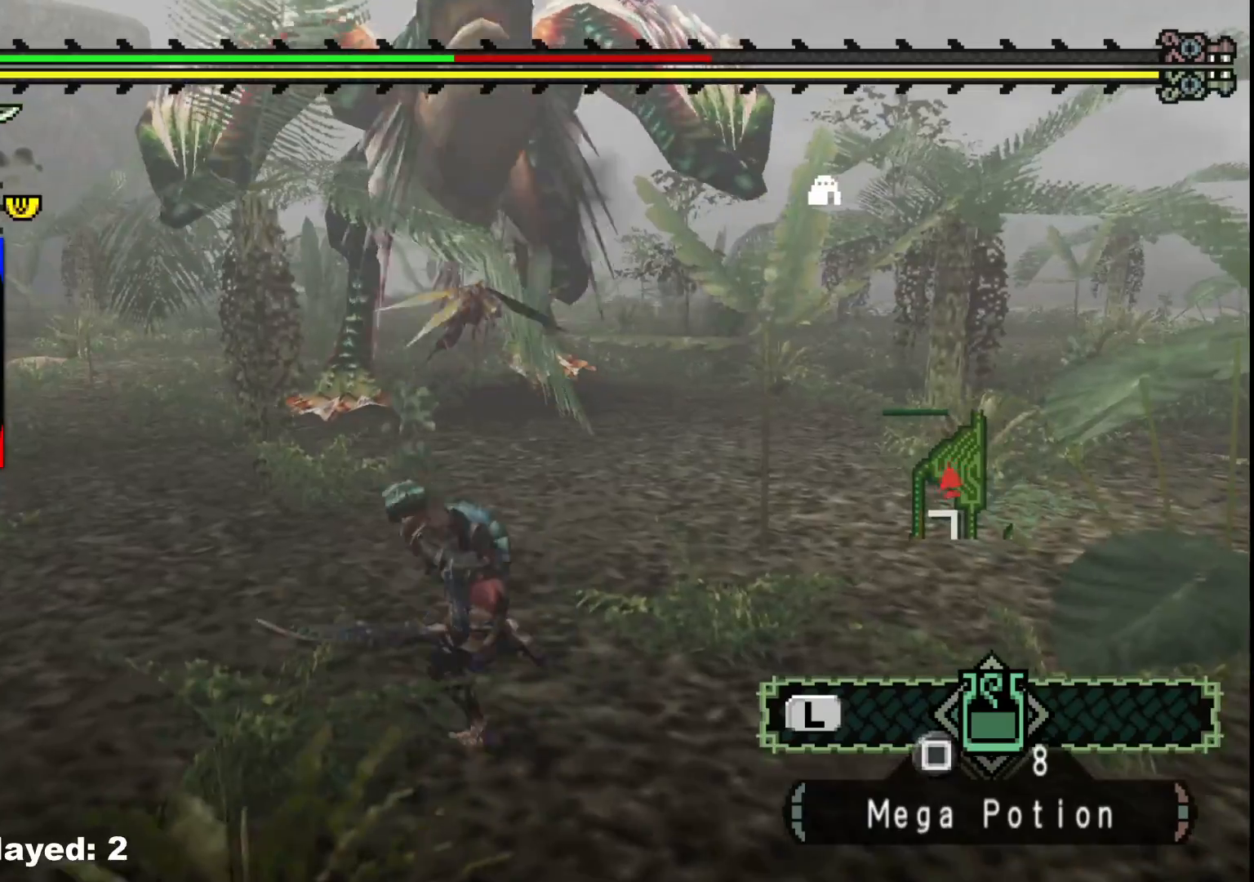
{"dt_ms": 500, "buttons": [], "left_stick": "left", "right_stick": "center", "events": []}
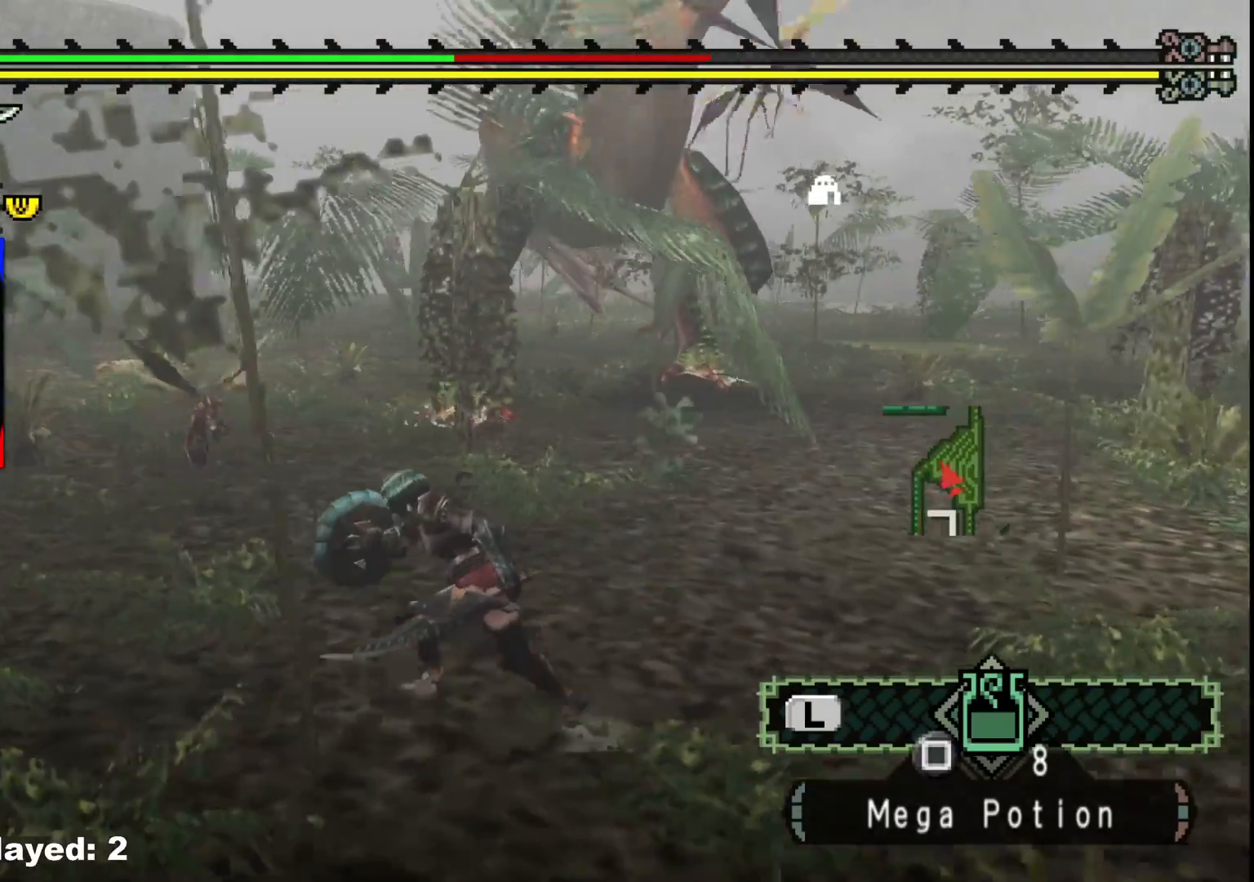
{"dt_ms": 500, "buttons": [], "left_stick": "left", "right_stick": "right", "events": [[233, "X", "down"], [317, "X", "up"], [483, "right_stick", "right"]]}
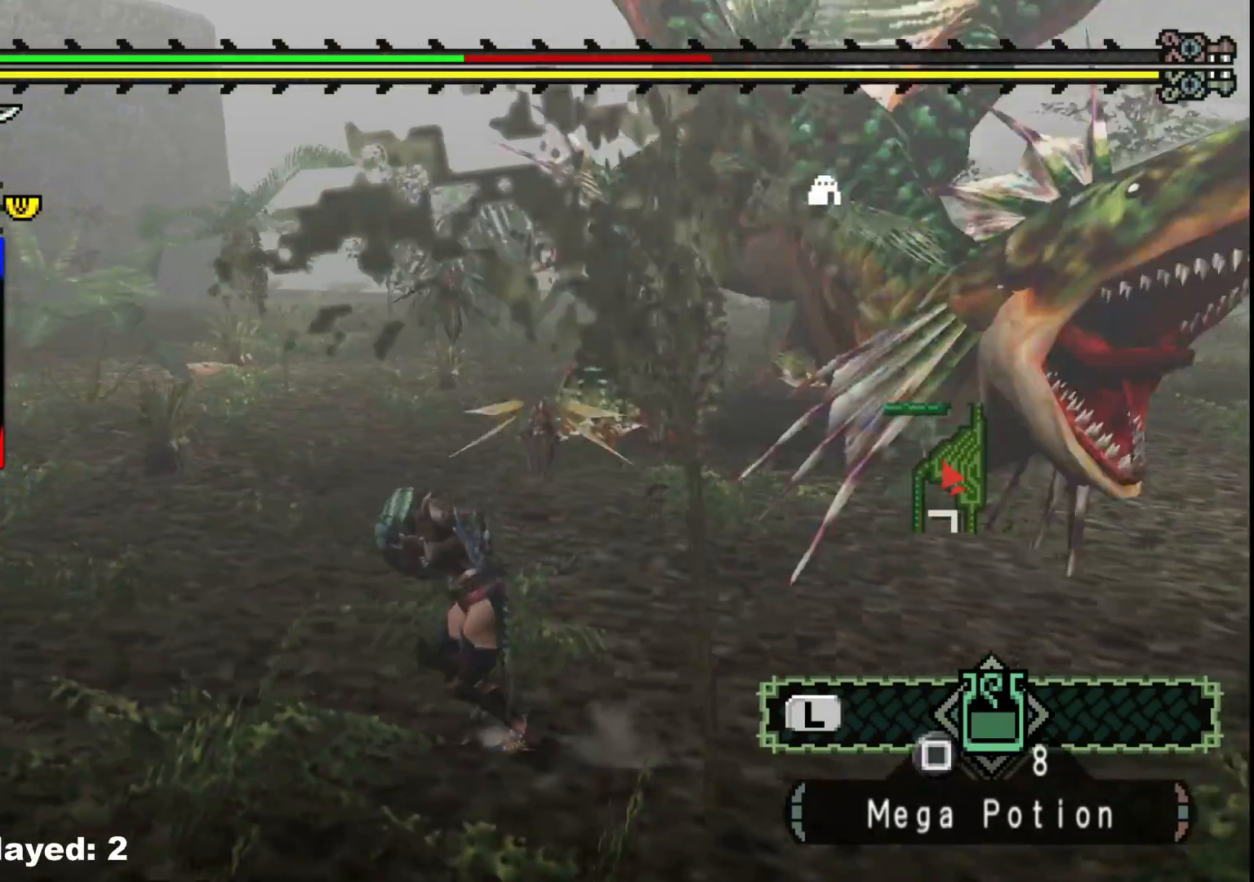
{"dt_ms": 500, "buttons": ["R1"], "left_stick": "left", "right_stick": "center", "events": [[150, "right_stick", "center"], [233, "R1", "down"]]}
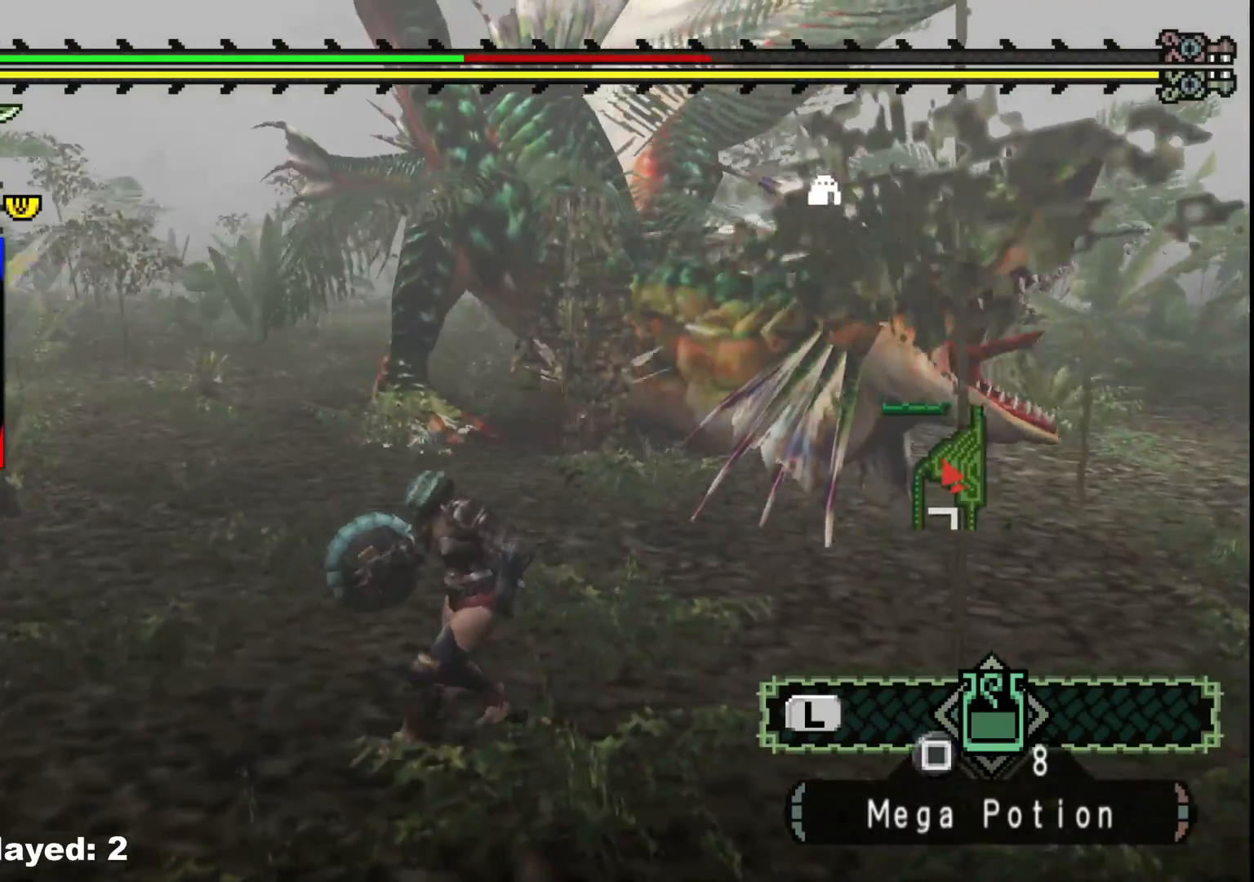
{"dt_ms": 500, "buttons": [], "left_stick": "left", "right_stick": "center", "events": [[50, "right_stick", "right"], [233, "right_stick", "center"], [450, "R1", "up"]]}
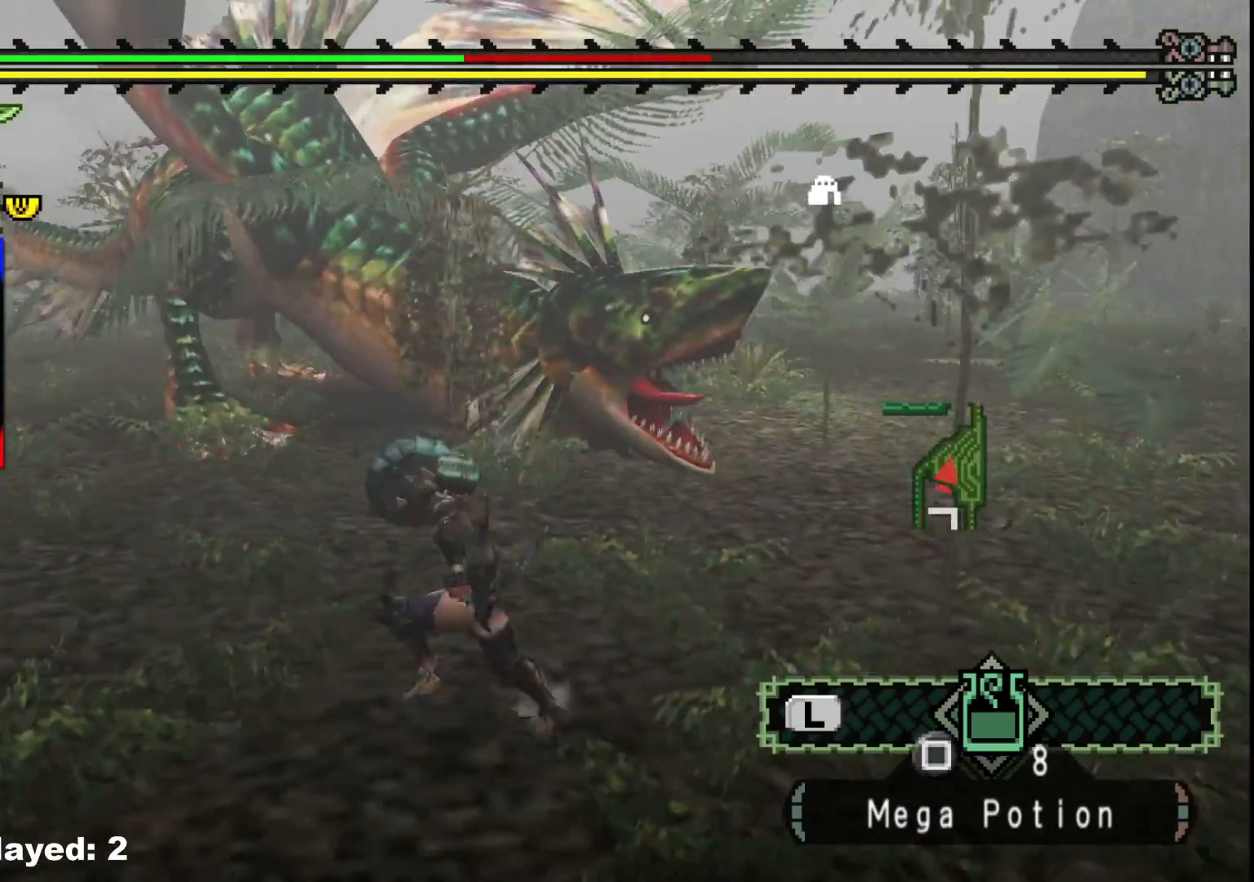
{"dt_ms": 1000, "buttons": [], "left_stick": "down-left", "right_stick": "center", "events": [[467, "right_stick", "right"], [500, "left_stick", "down-left"], [650, "right_stick", "center"]]}
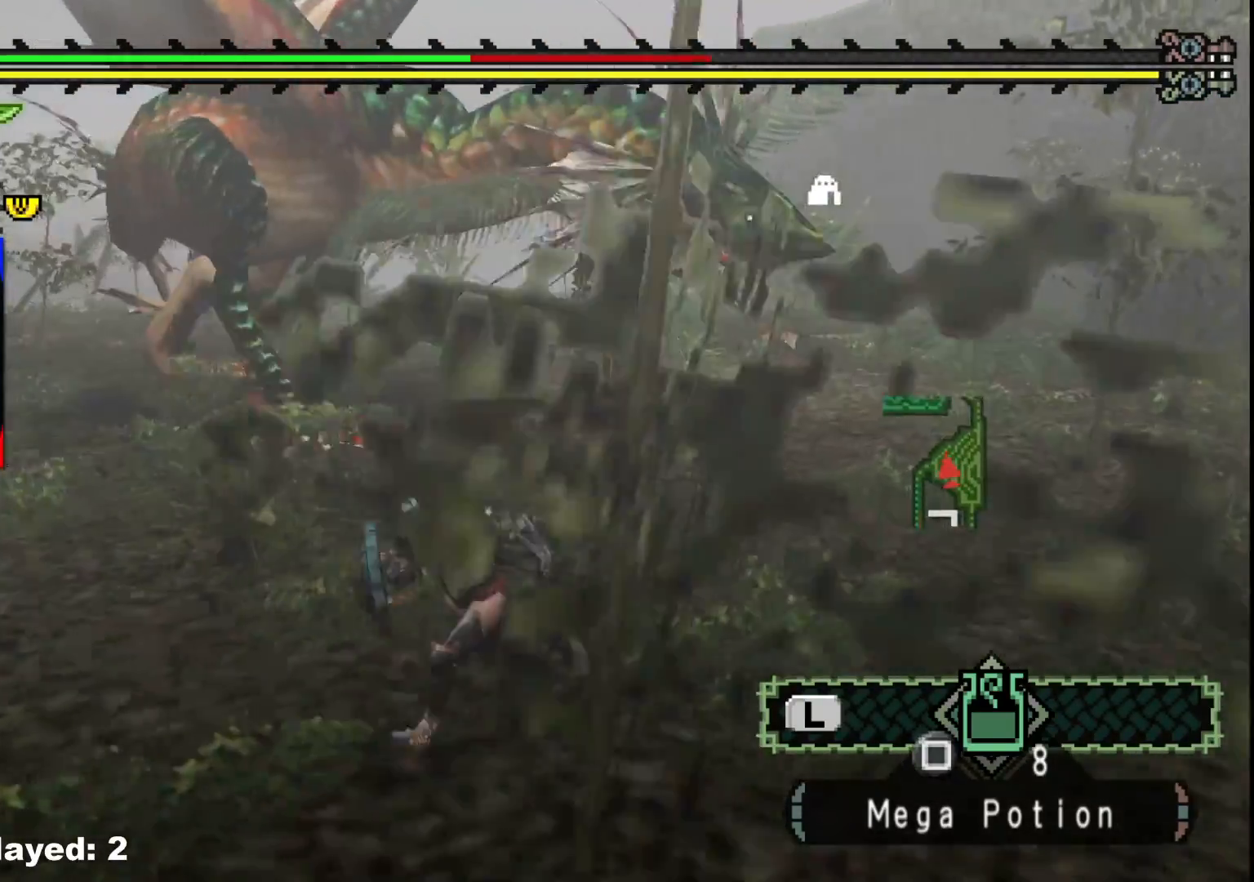
{"dt_ms": 500, "buttons": [], "left_stick": "down-left", "right_stick": "center", "events": [[183, "right_stick", "right"], [350, "right_stick", "center"]]}
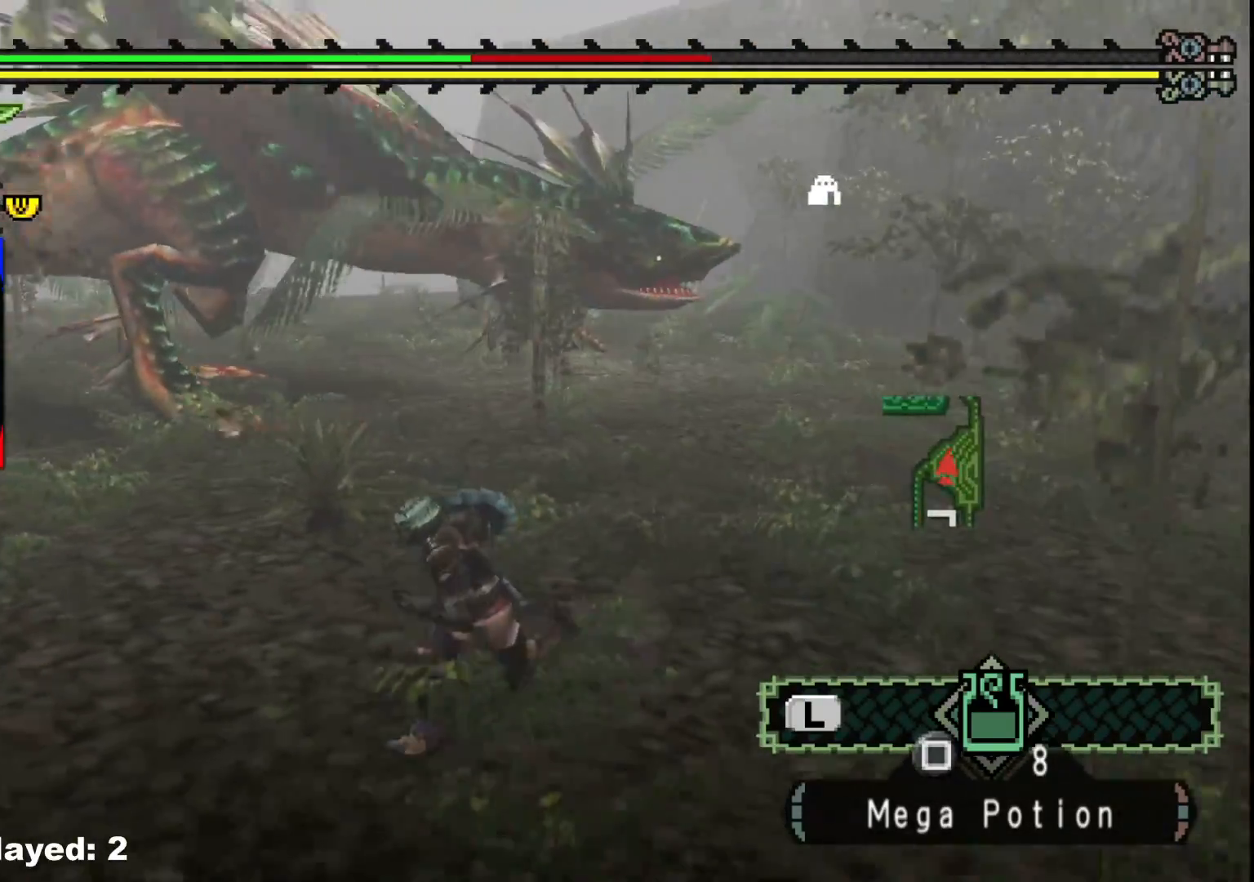
{"dt_ms": 500, "buttons": [], "left_stick": "down-left", "right_stick": "center", "events": []}
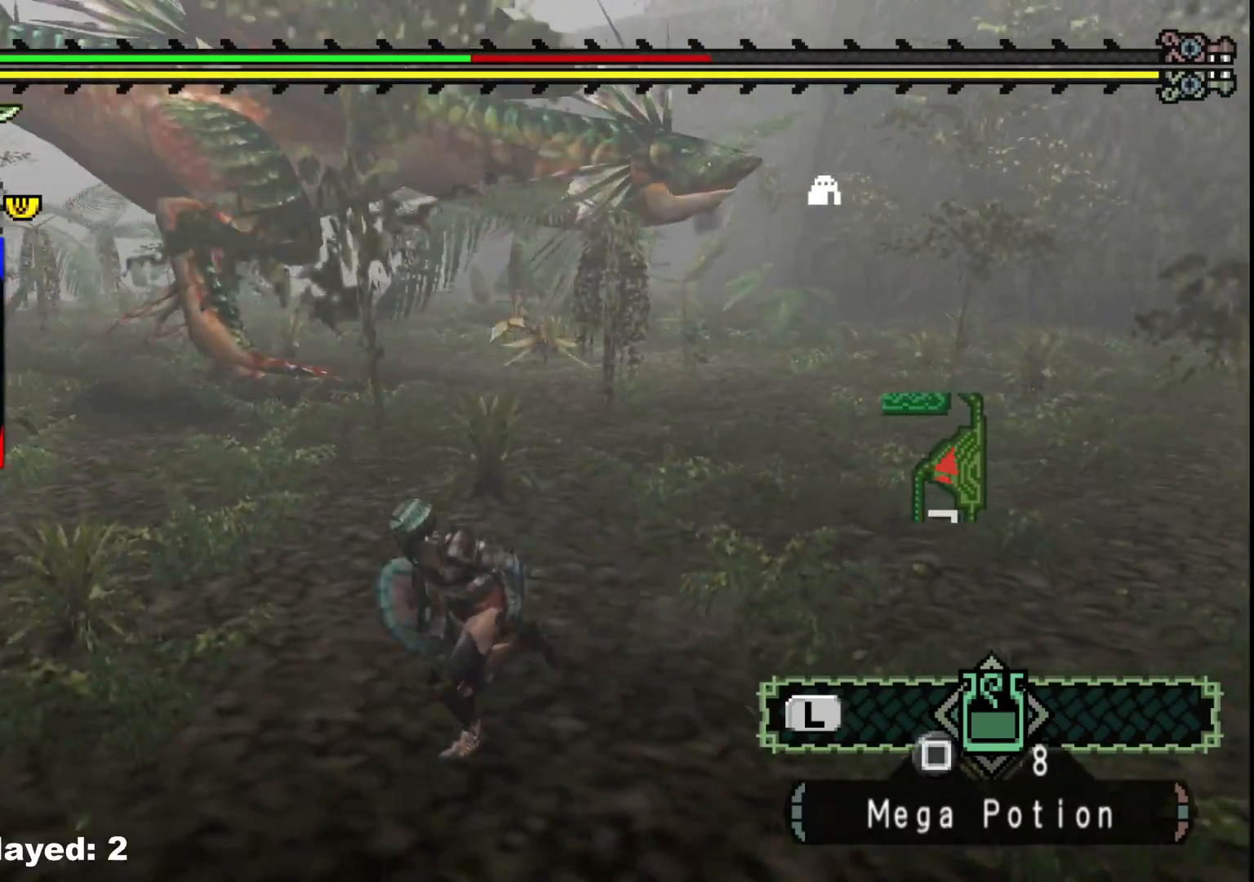
{"dt_ms": 500, "buttons": [], "left_stick": "down-left", "right_stick": "center", "events": []}
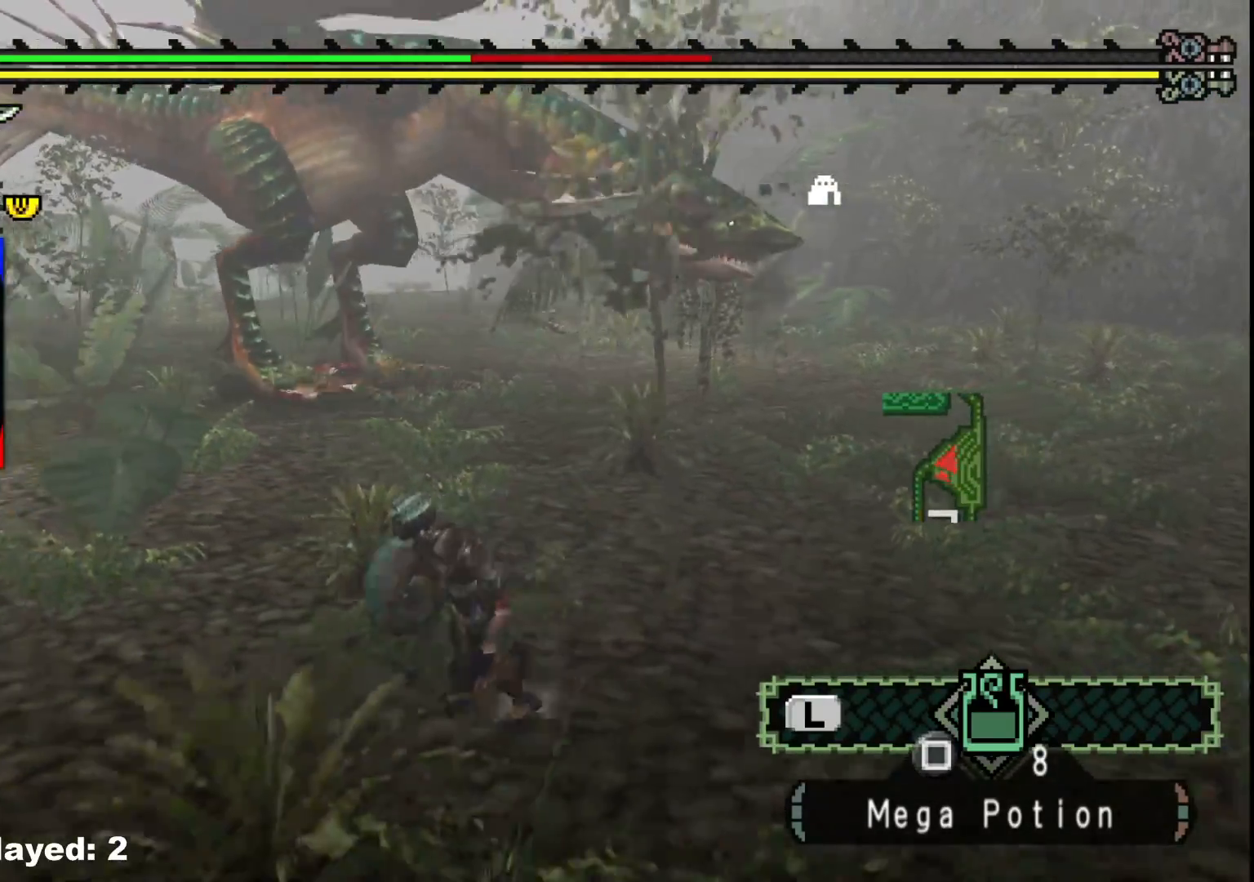
{"dt_ms": 1000, "buttons": ["R1"], "left_stick": "left", "right_stick": "center", "events": [[117, "left_stick", "left"], [500, "right_stick", "right"], [617, "R1", "down"], [700, "right_stick", "center"]]}
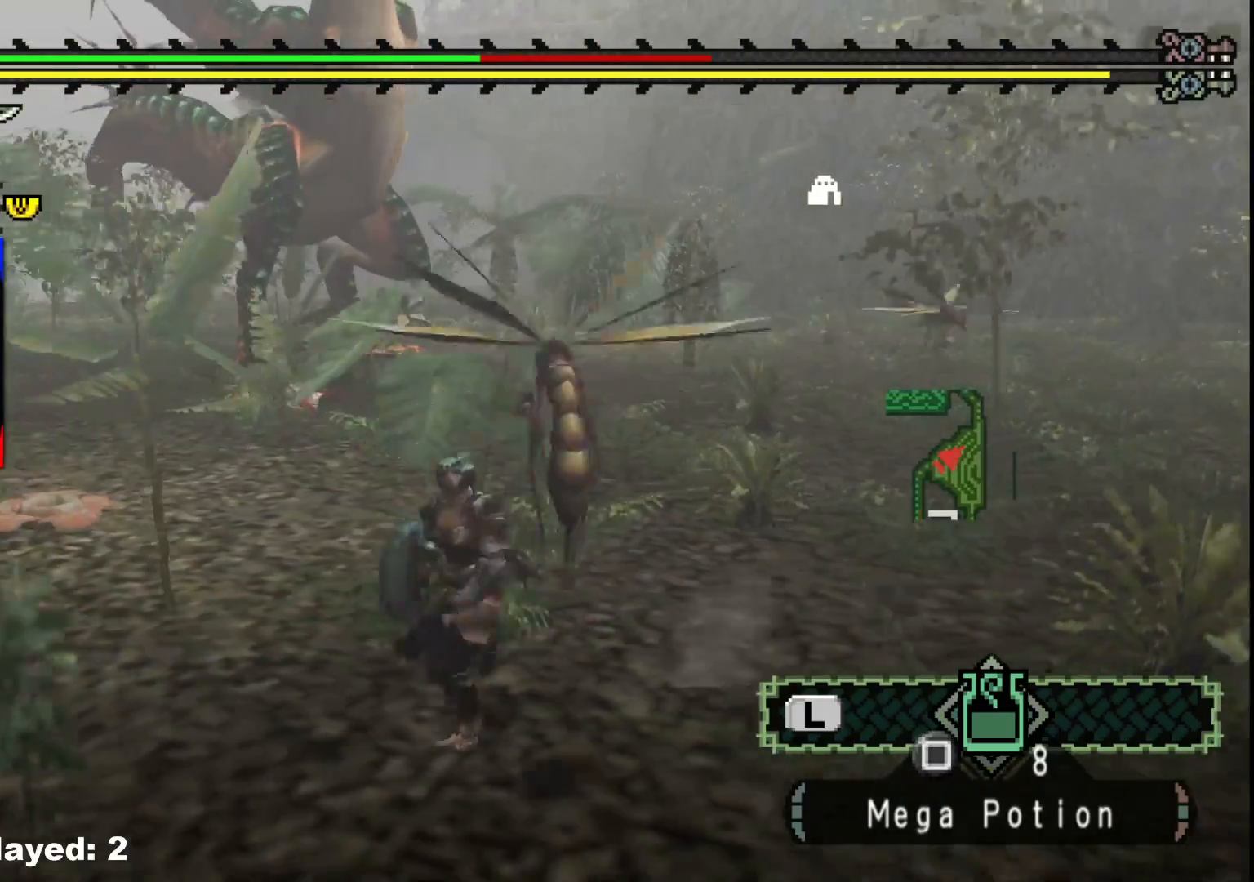
{"dt_ms": 500, "buttons": [], "left_stick": "left", "right_stick": "center", "events": [[17, "X", "down"], [100, "X", "up"], [150, "R1", "up"]]}
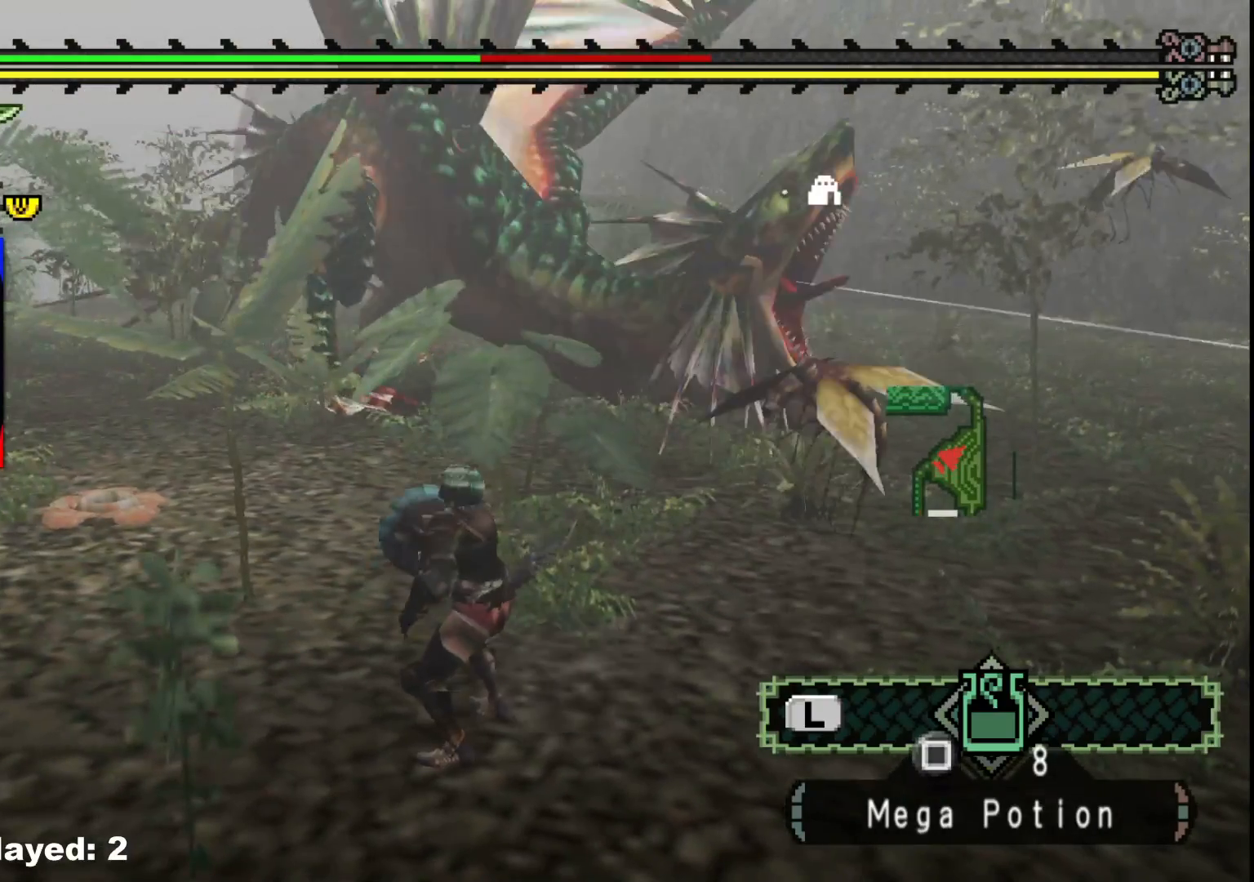
{"dt_ms": 500, "buttons": [], "left_stick": "center", "right_stick": "center", "events": [[100, "left_stick", "center"]]}
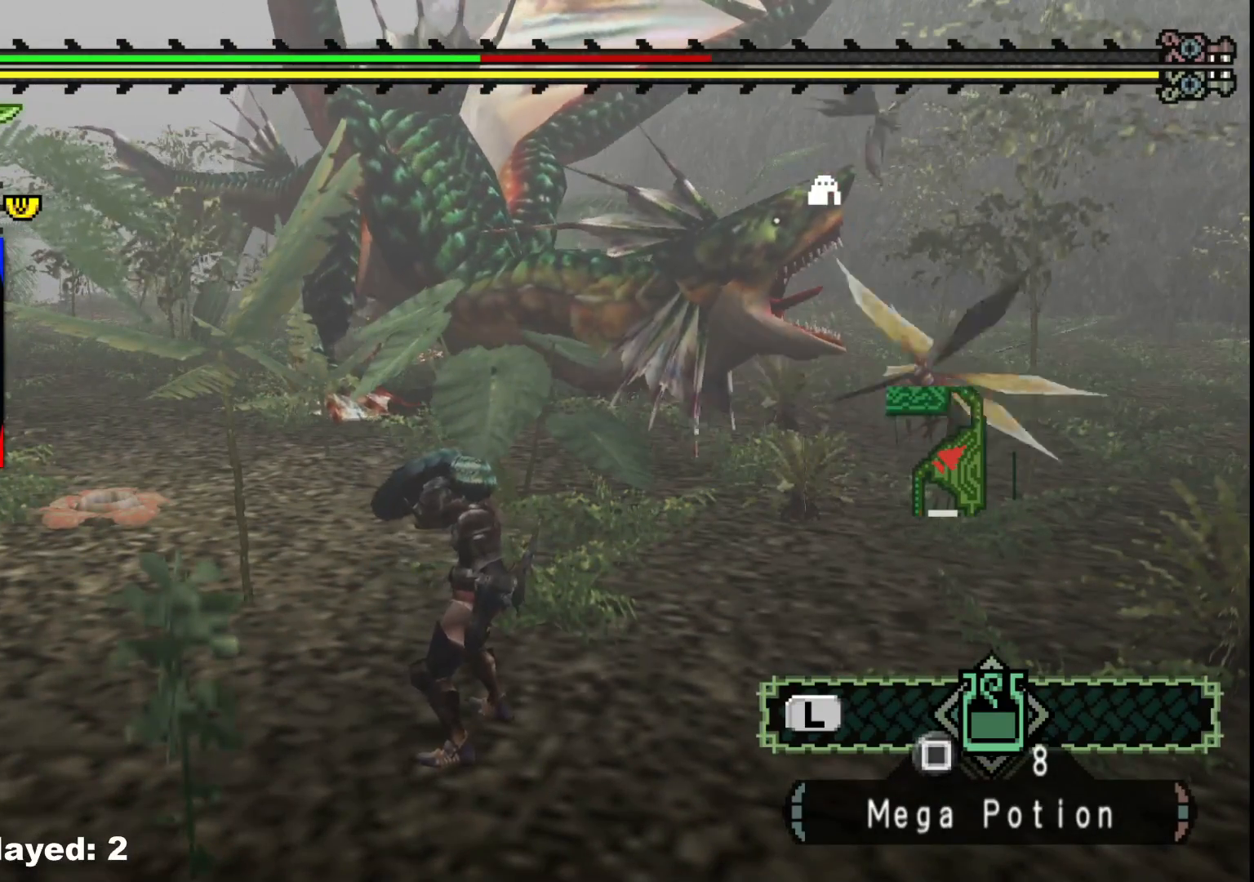
{"dt_ms": 500, "buttons": [], "left_stick": "center", "right_stick": "center", "events": []}
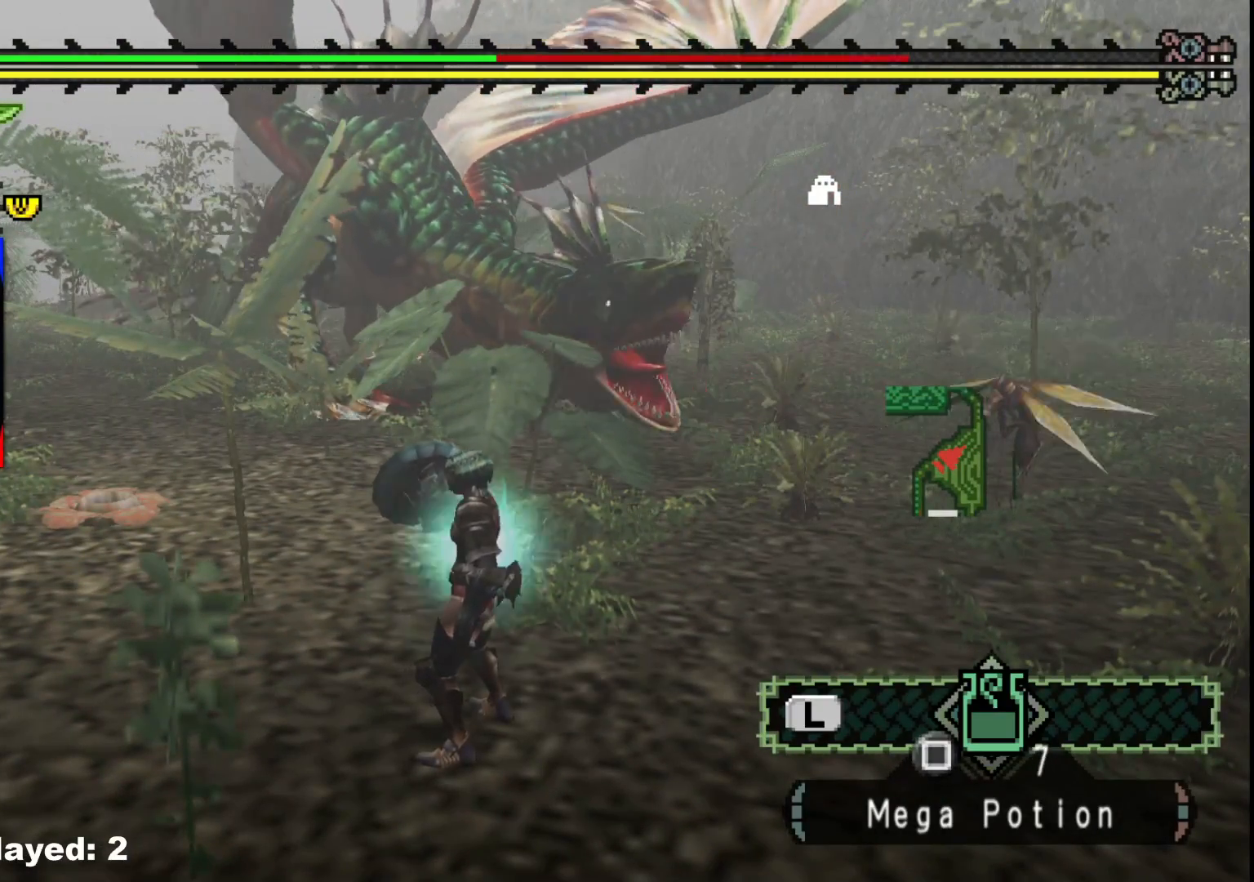
{"dt_ms": 1000, "buttons": [], "left_stick": "left", "right_stick": "center", "events": [[283, "left_stick", "left"], [450, "right_stick", "right"], [600, "right_stick", "center"]]}
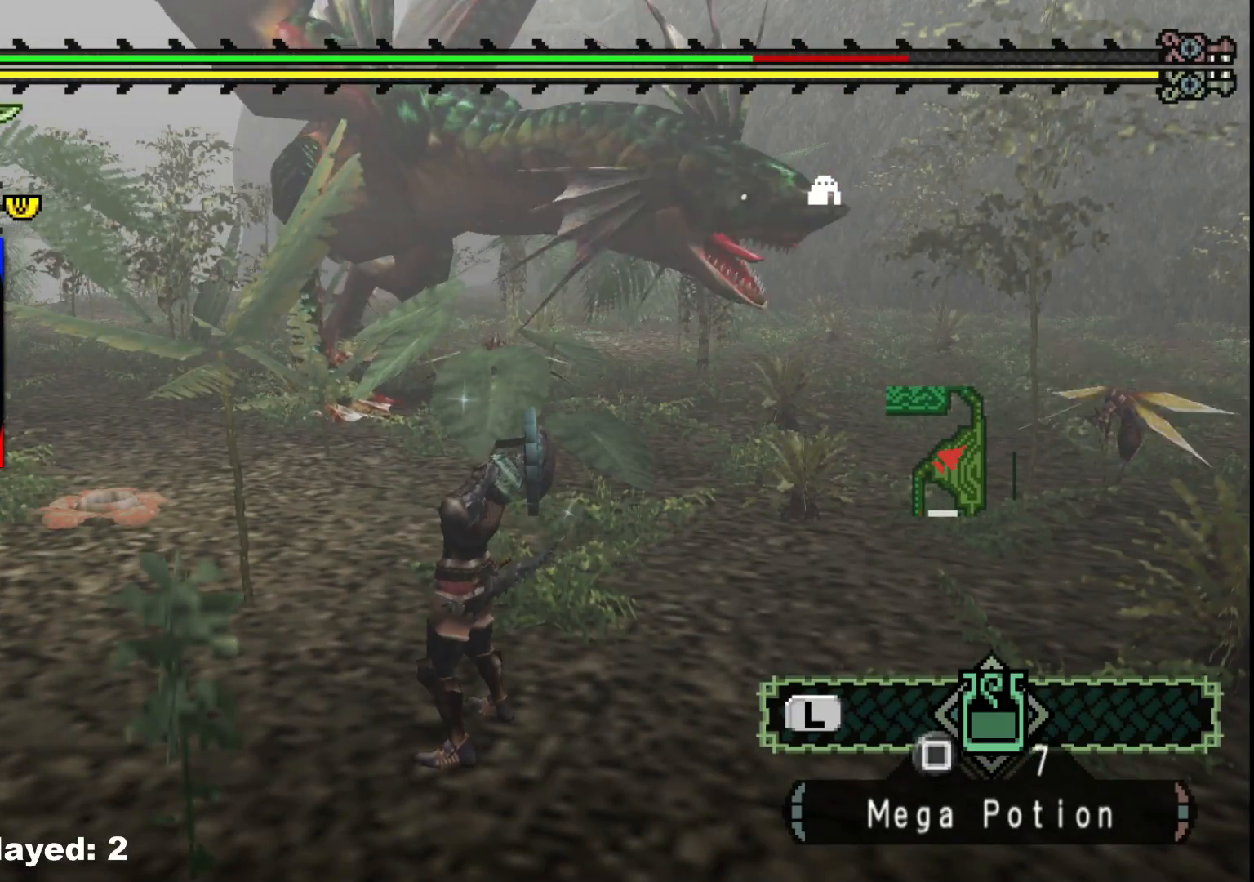
{"dt_ms": 500, "buttons": ["R1"], "left_stick": "up-left", "right_stick": "center", "events": [[33, "left_stick", "up-left"], [250, "R1", "down"]]}
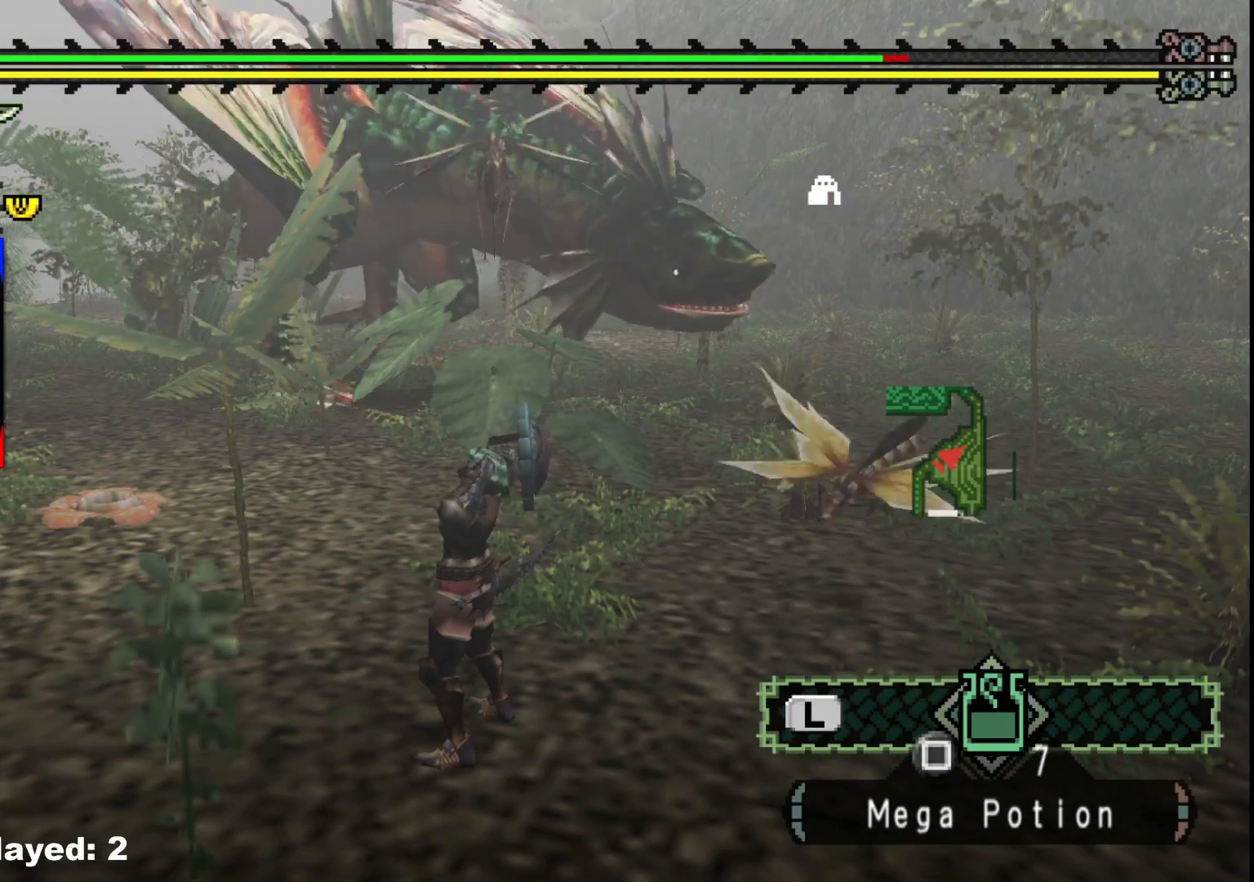
{"dt_ms": 500, "buttons": ["R1"], "left_stick": "up-left", "right_stick": "center", "events": []}
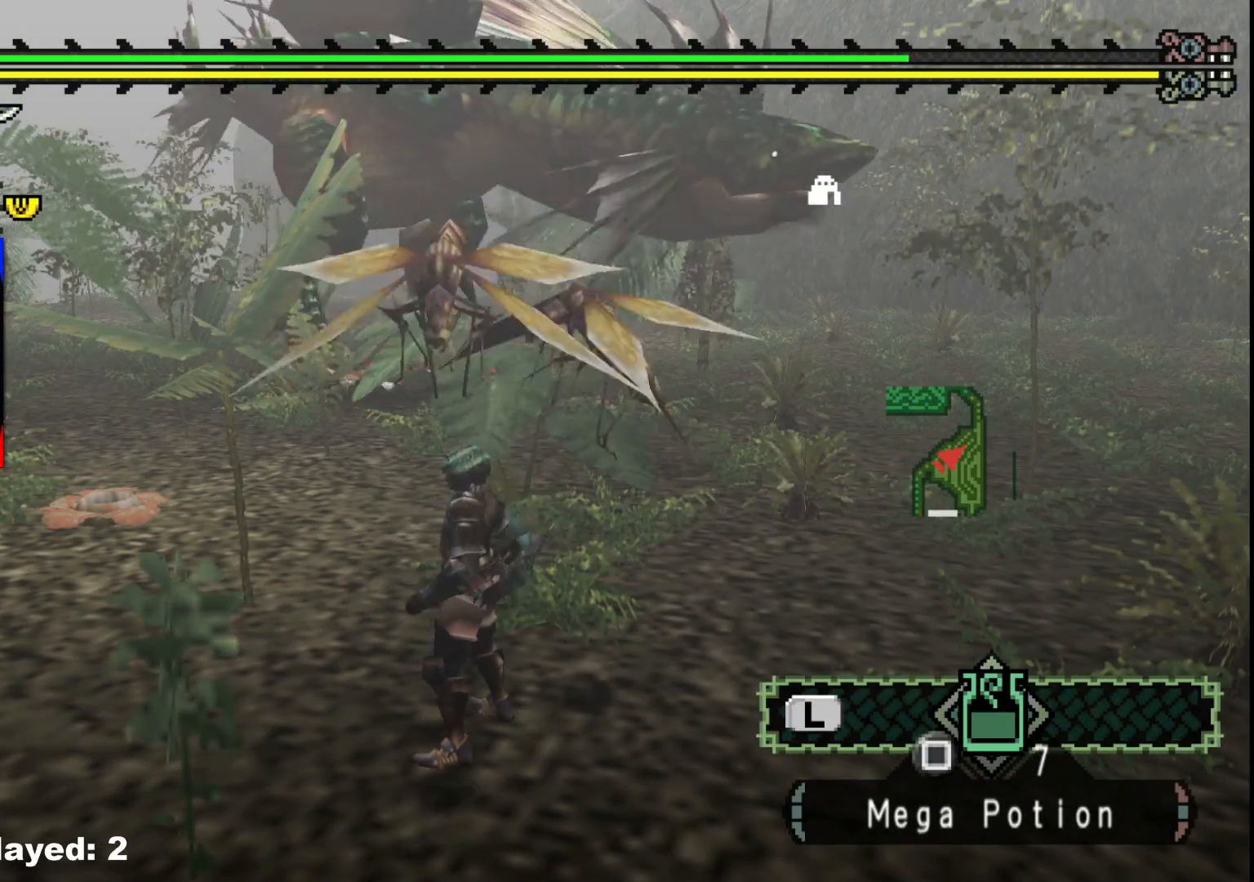
{"dt_ms": 500, "buttons": ["R1"], "left_stick": "up-left", "right_stick": "center", "events": []}
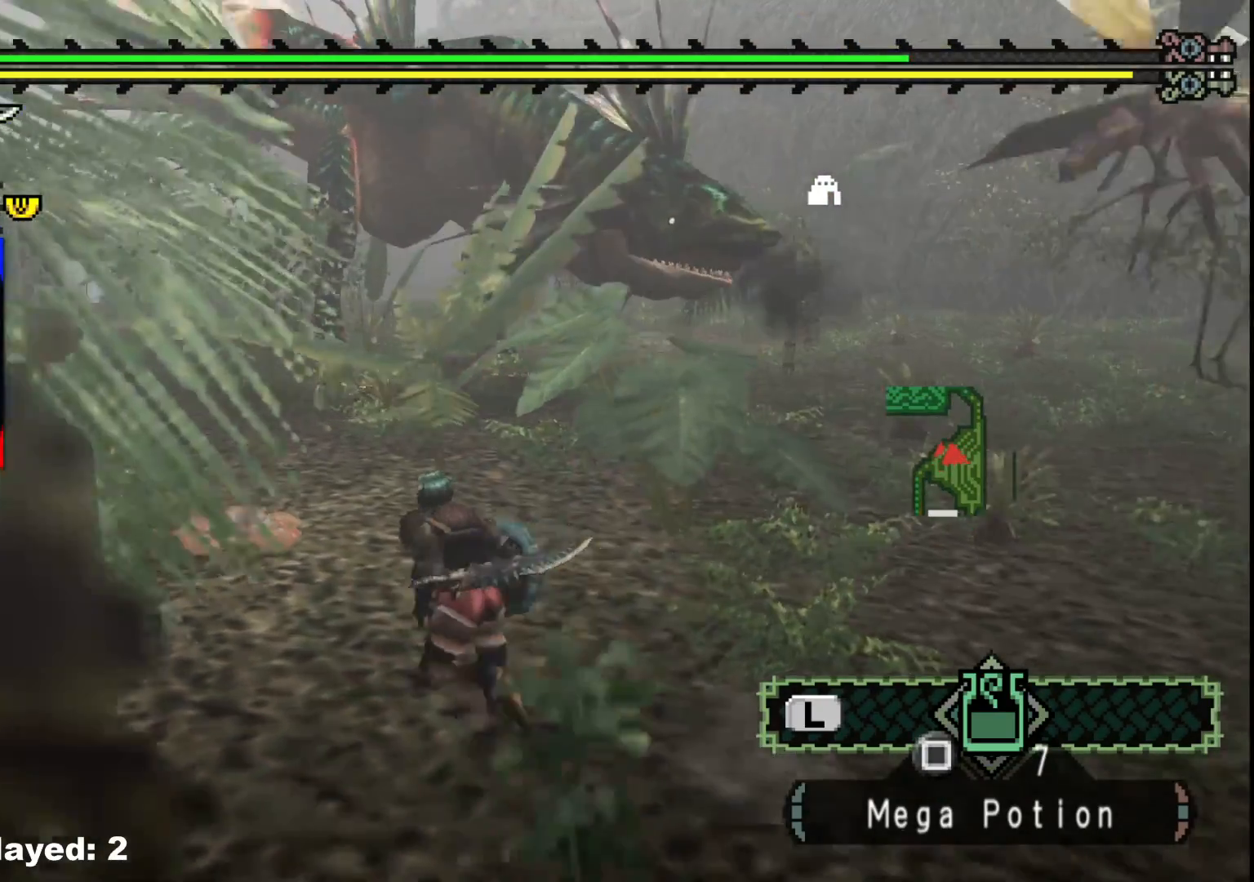
{"dt_ms": 500, "buttons": ["R1"], "left_stick": "up-left", "right_stick": "center", "events": []}